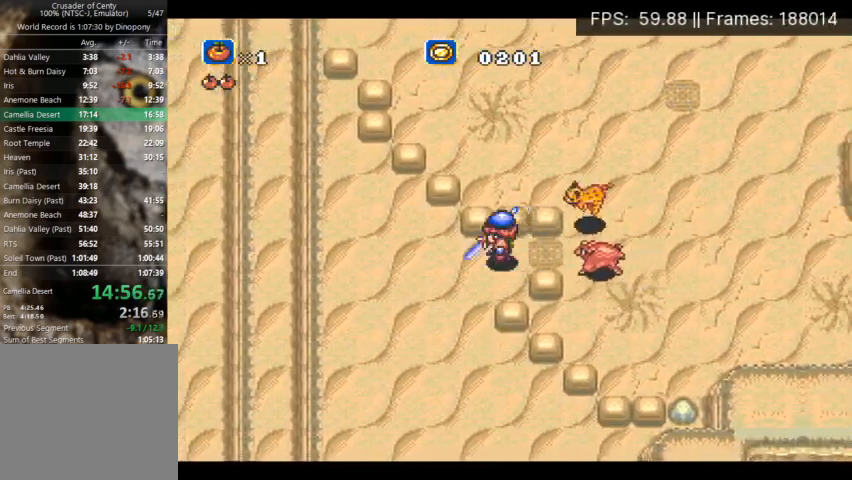
Gameplay with a controller (Xbox layout); each line is a JSON object with the inputs held at the frame after it. "events" lists button and stick changes between this image and that frame as [ms after this image, input, new state], when the widget could be followed in between. Not read: L3 R3 left_stick right_stick.
{"buttons": ["DPAD_DOWN"], "events": [[33, "DPAD_LEFT", "up"]]}
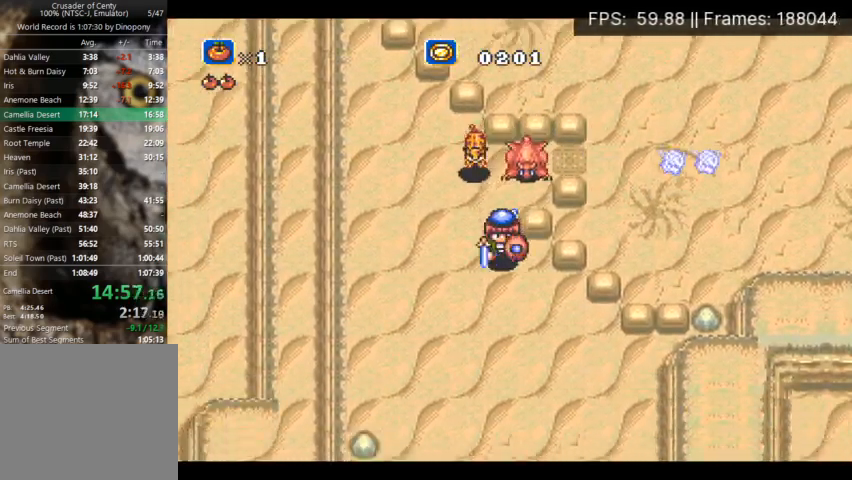
{"buttons": ["DPAD_DOWN"], "events": [[33, "DPAD_RIGHT", "down"], [433, "DPAD_RIGHT", "up"]]}
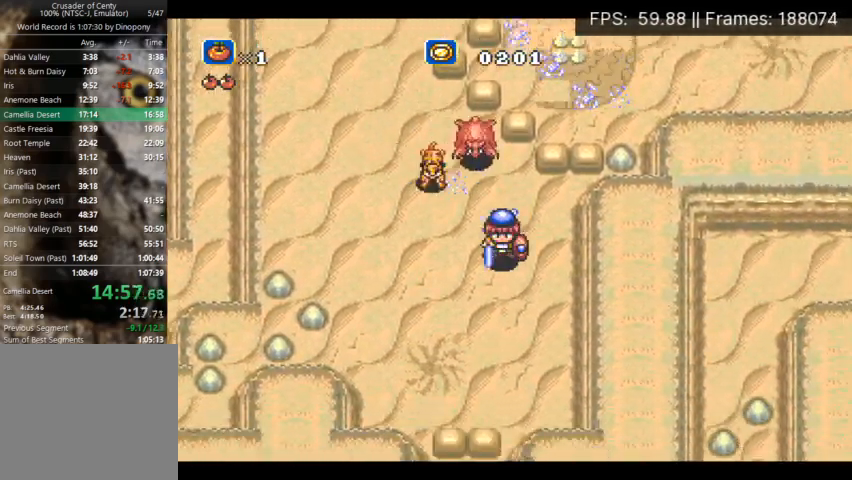
{"buttons": ["DPAD_DOWN", "DPAD_LEFT"], "events": [[300, "X", "down"], [400, "X", "up"], [500, "DPAD_LEFT", "down"]]}
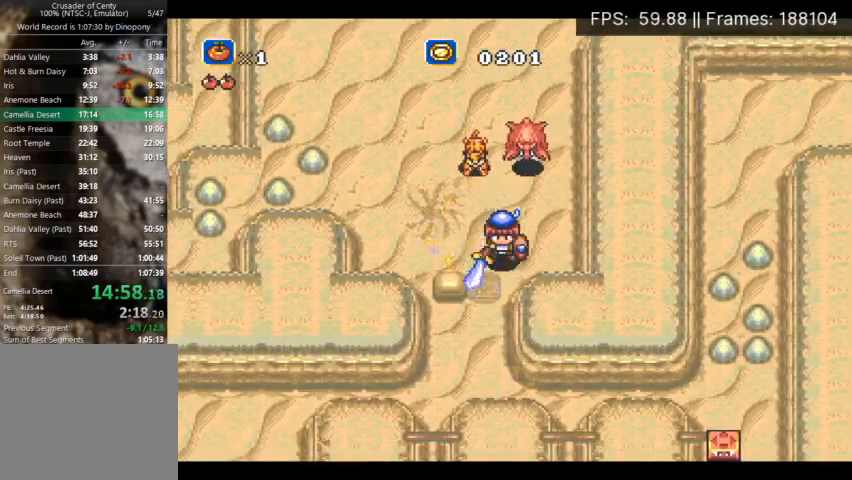
{"buttons": ["A", "X", "DPAD_DOWN", "DPAD_LEFT"], "events": [[200, "A", "down"], [200, "X", "down"], [267, "DPAD_RIGHT", "down"], [300, "DPAD_RIGHT", "up"]]}
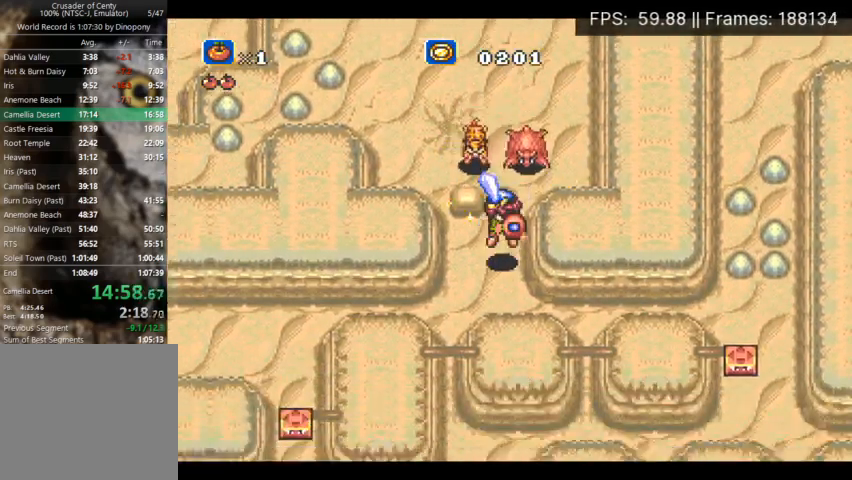
{"buttons": ["X", "DPAD_RIGHT"], "events": [[33, "A", "up"], [100, "DPAD_RIGHT", "down"], [200, "DPAD_DOWN", "up"], [200, "DPAD_LEFT", "up"]]}
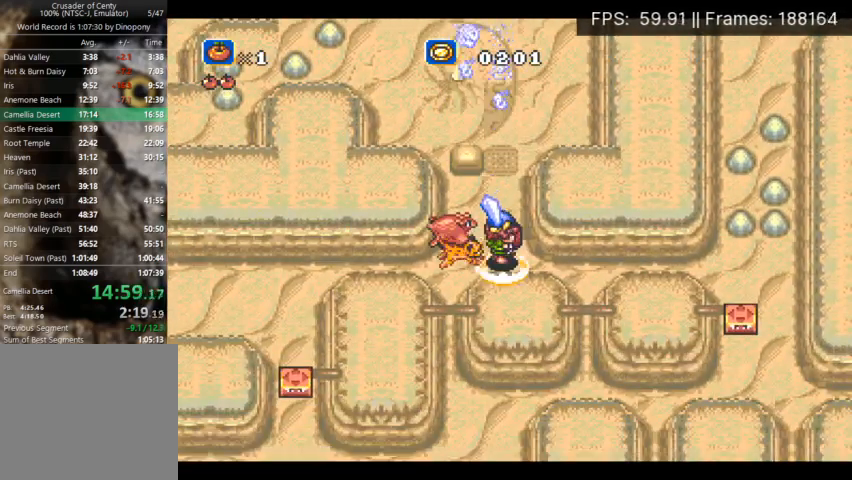
{"buttons": ["DPAD_DOWN", "DPAD_RIGHT"], "events": [[433, "DPAD_DOWN", "down"], [433, "X", "up"]]}
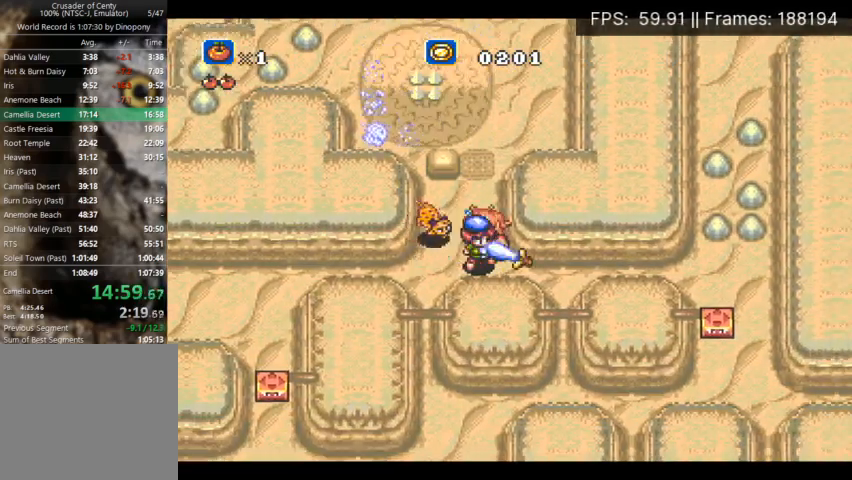
{"buttons": ["DPAD_DOWN"], "events": [[167, "DPAD_RIGHT", "up"]]}
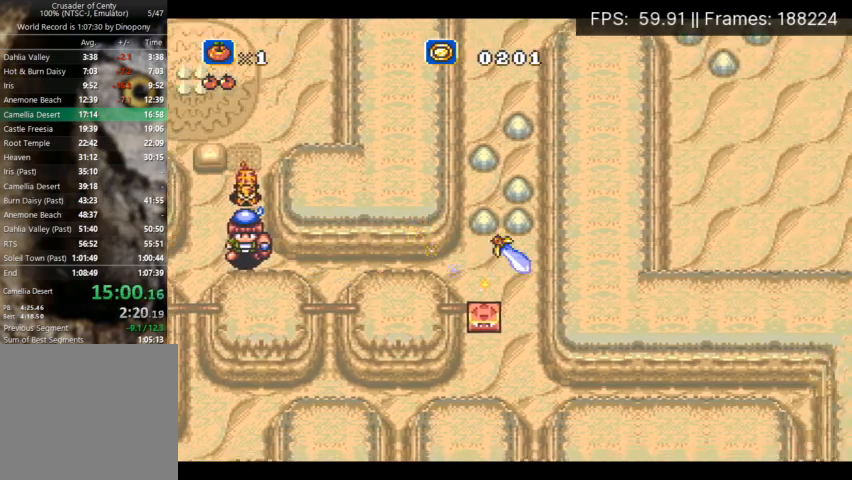
{"buttons": ["DPAD_DOWN"], "events": []}
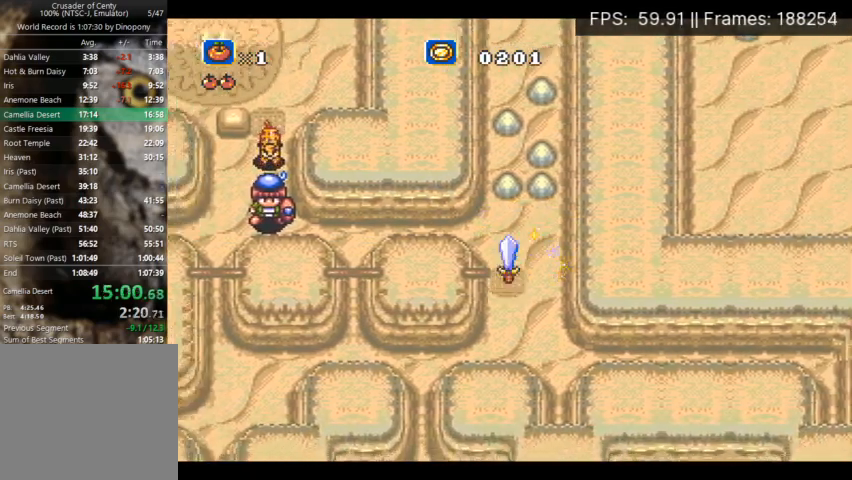
{"buttons": ["DPAD_DOWN", "DPAD_LEFT"], "events": [[67, "DPAD_LEFT", "down"]]}
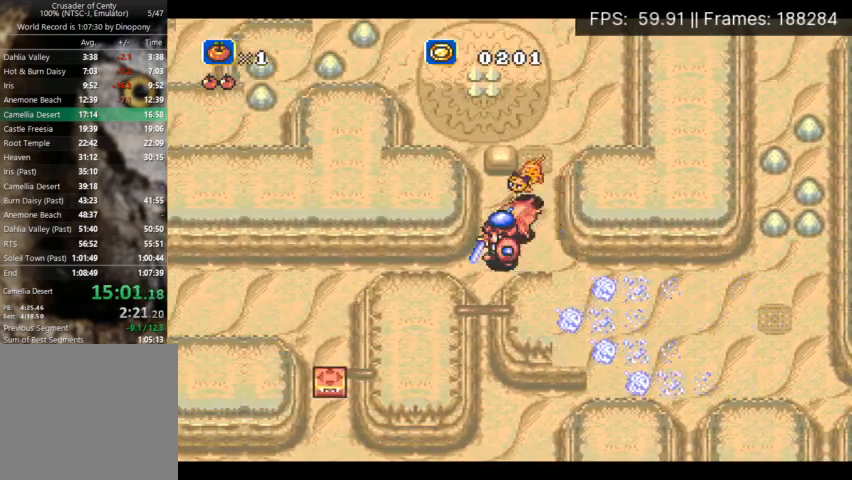
{"buttons": ["A", "DPAD_DOWN", "DPAD_LEFT"], "events": [[67, "A", "down"]]}
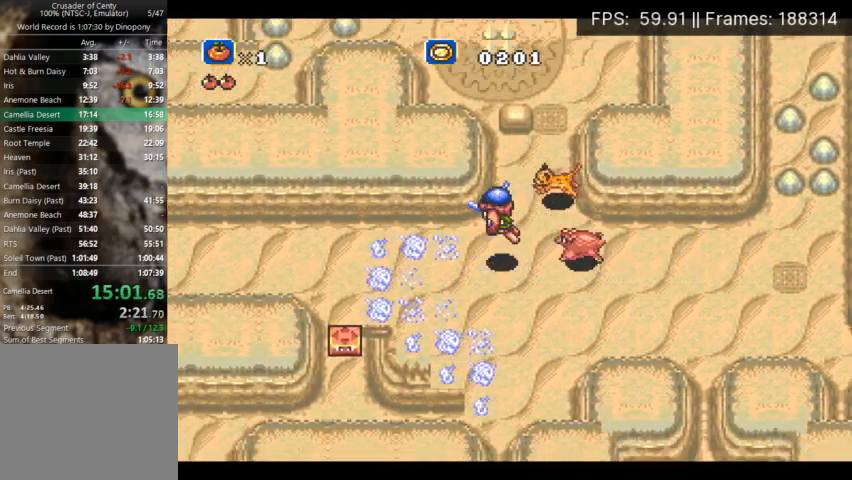
{"buttons": ["DPAD_DOWN", "DPAD_LEFT"], "events": [[233, "A", "up"]]}
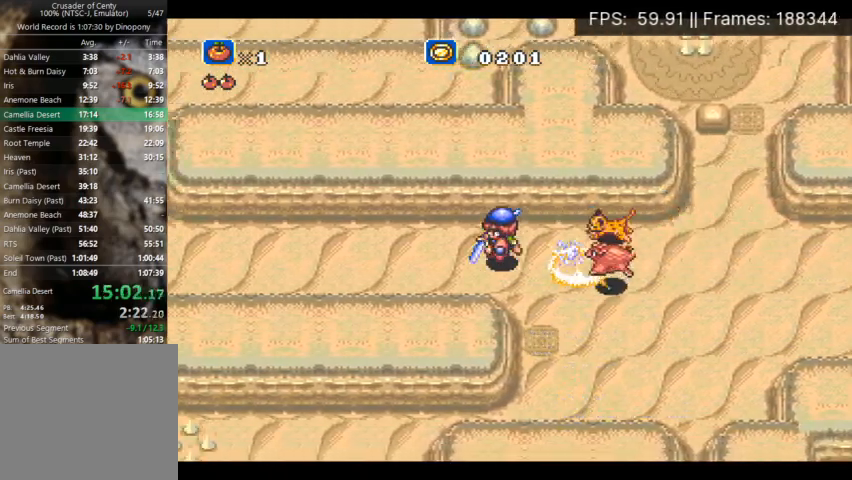
{"buttons": ["X", "DPAD_DOWN", "DPAD_LEFT"], "events": [[33, "A", "down"], [67, "X", "down"], [267, "A", "up"]]}